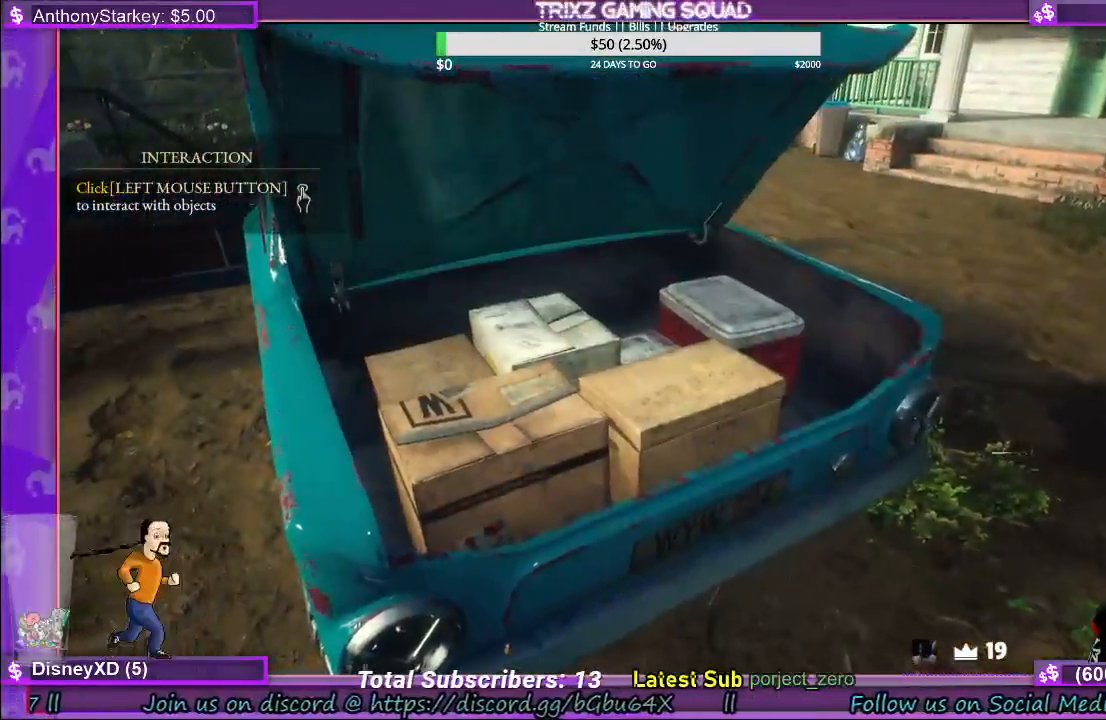
Gameplay with keyboard and mouse; each line is a JSON object with the keys and mouse buttons held at the frame after it. "events" lists presses ("down") and releases ("up") of "a", "ctrl", "d", "e", "f", "q", "r", "s", "shift", "space", "tab", "w", "mouse_left", "mouse_wheel", "mouse_right", "mouse_mb4" and "mouse_mb5" between this image and that frame as [ms after this image, input, new state], when the widget could be followed in between. "mouse_left", "mouse_wheel", "mouse_right", "mouse_mb4", "mouse_mb5" = the "left", "wheel", "right", "mb4", "mb5" buttons of the "mouse" list. No other keys are recorded. "wheel" means that the mouse wheel is clicked or scrolled. Mouse movement is not recorded.
{"keys": ["w"], "mouse": [], "events": [[83, "mouse_left", "up"], [283, "w", "down"]]}
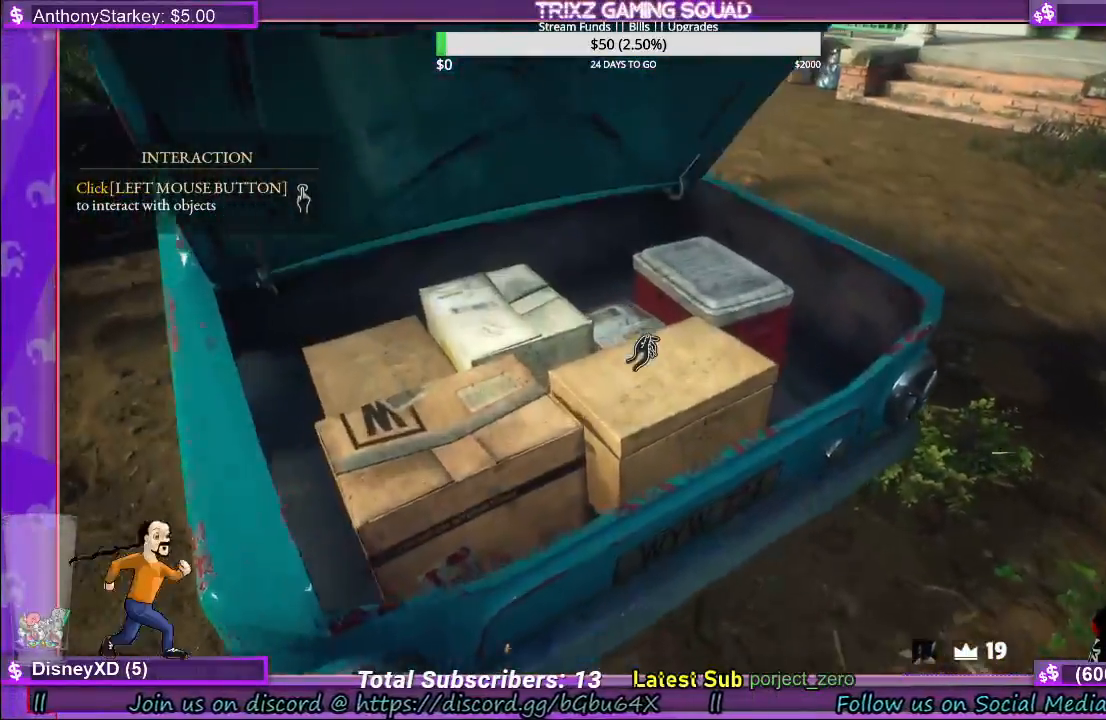
{"keys": [], "mouse": [], "events": [[33, "w", "up"], [217, "w", "down"], [367, "w", "up"]]}
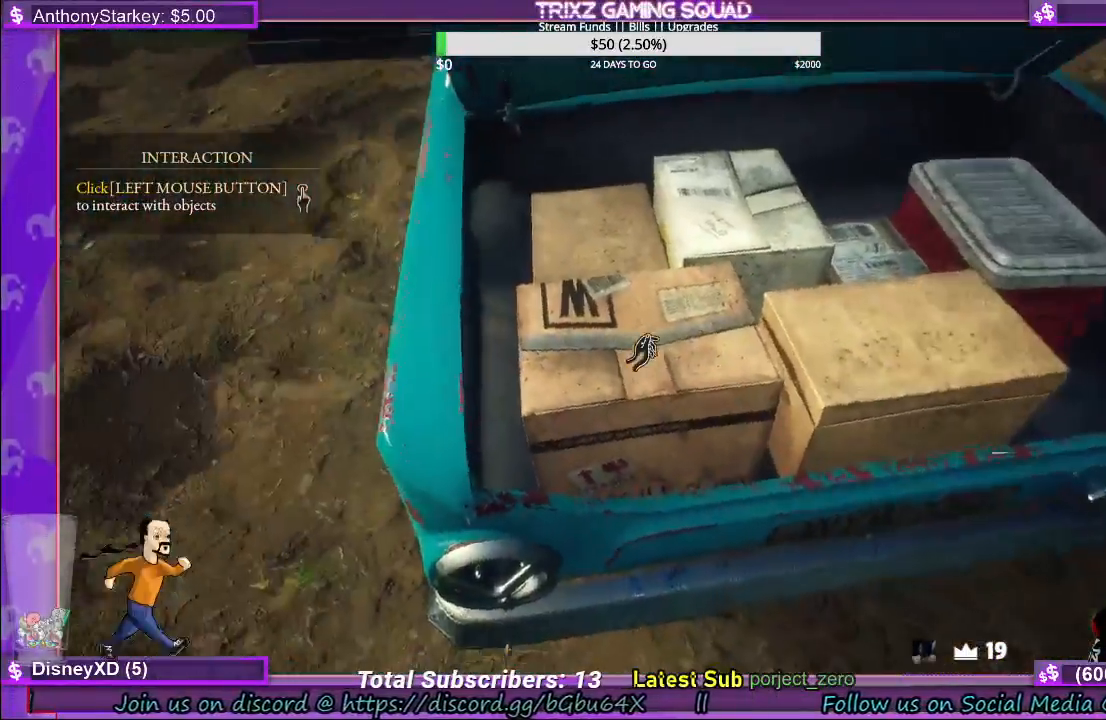
{"keys": [], "mouse": [], "events": [[33, "w", "down"], [83, "d", "down"], [283, "d", "up"], [300, "w", "up"]]}
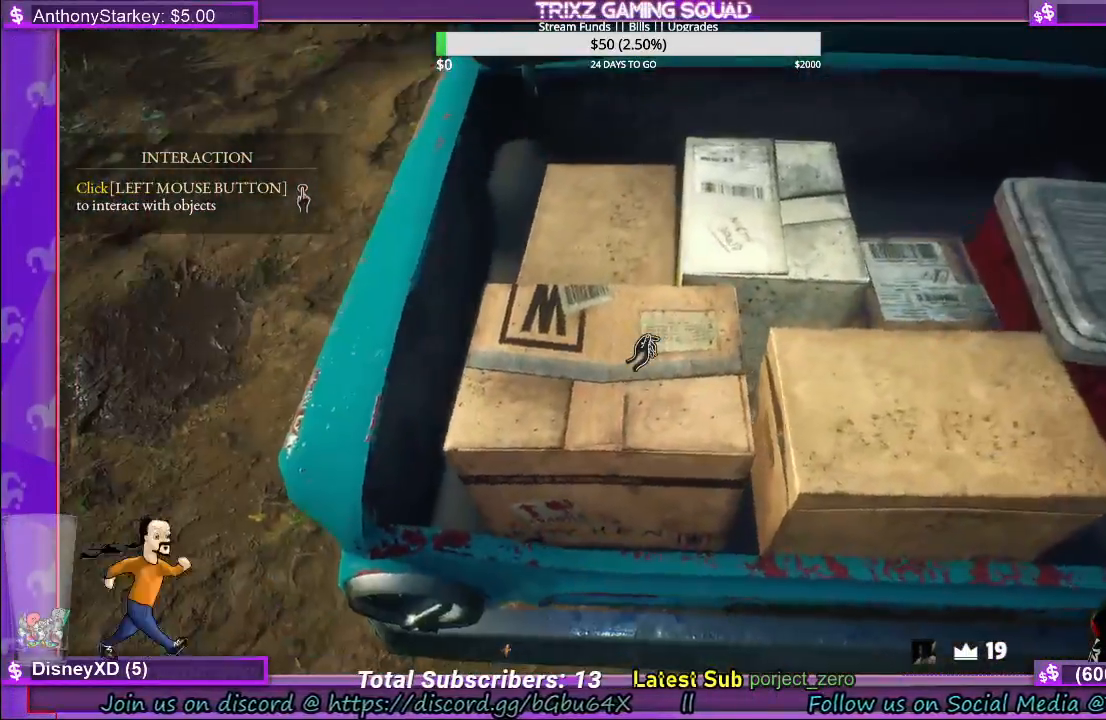
{"keys": [], "mouse": ["left"], "events": [[83, "mouse_left", "down"]]}
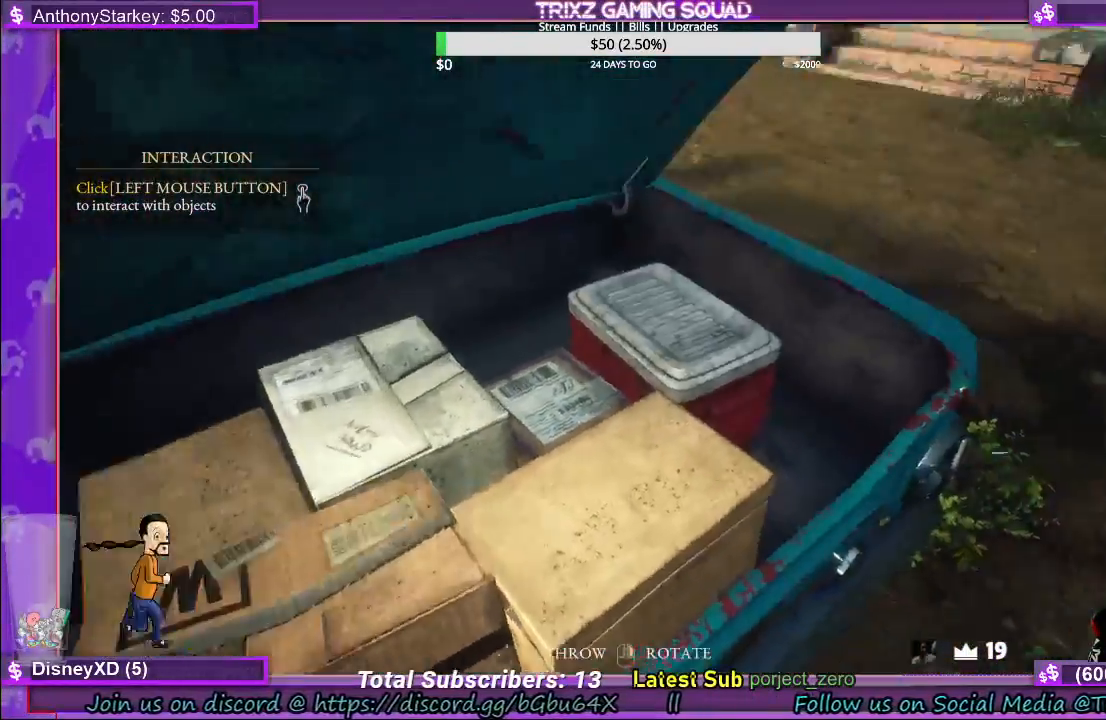
{"keys": [], "mouse": [], "events": [[300, "mouse_left", "up"]]}
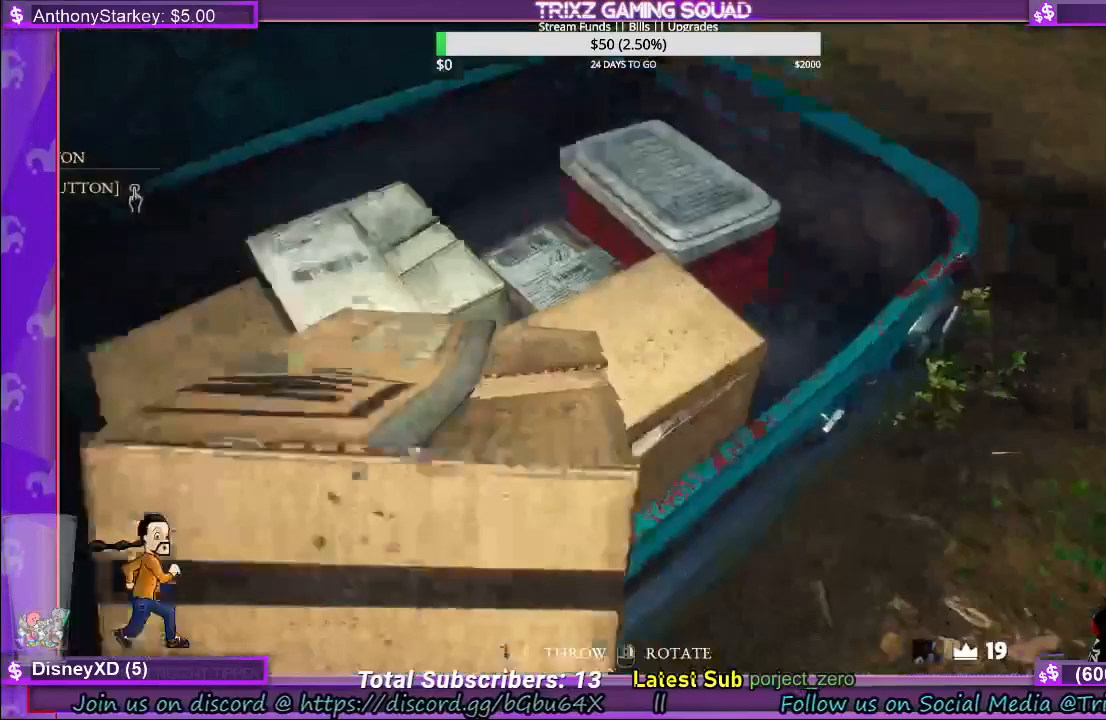
{"keys": [], "mouse": [], "events": []}
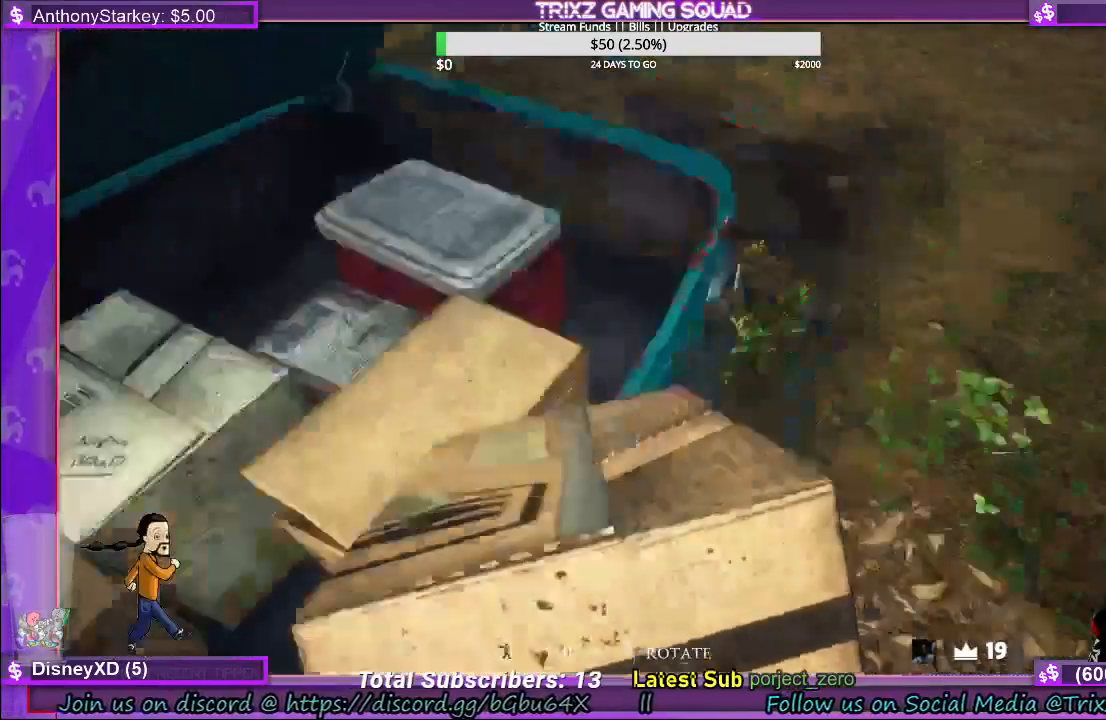
{"keys": [], "mouse": [], "events": [[150, "mouse_right", "down"], [233, "mouse_right", "up"], [383, "mouse_left", "down"], [483, "mouse_left", "up"]]}
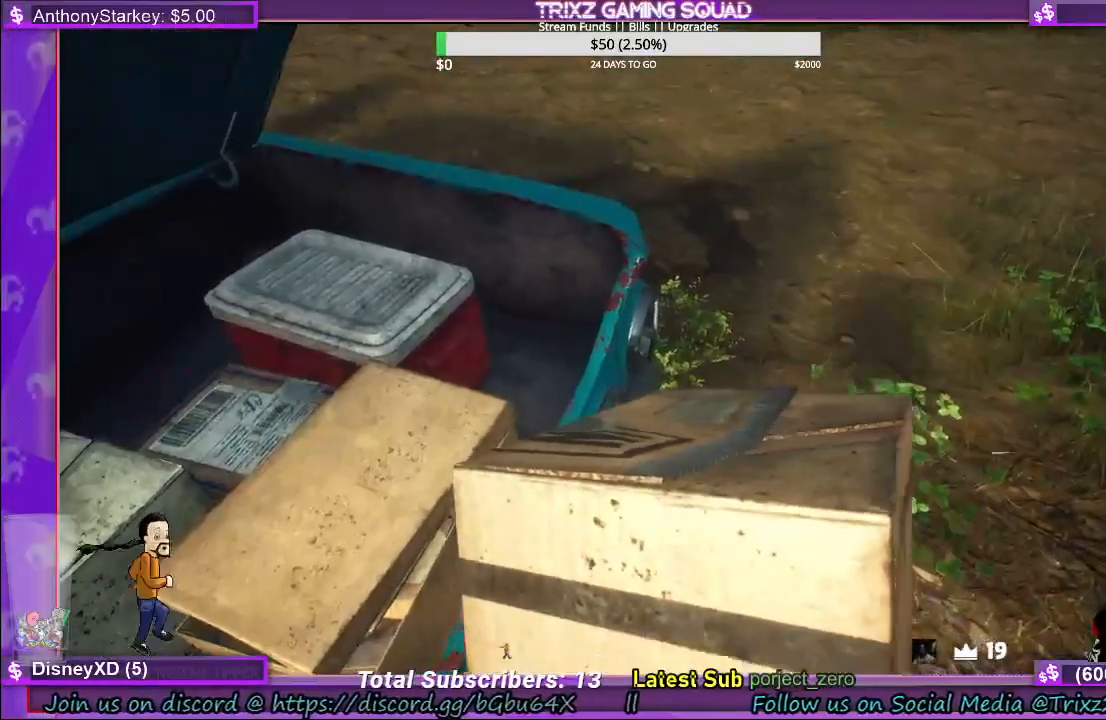
{"keys": [], "mouse": [], "events": [[350, "mouse_left", "down"], [433, "mouse_left", "up"]]}
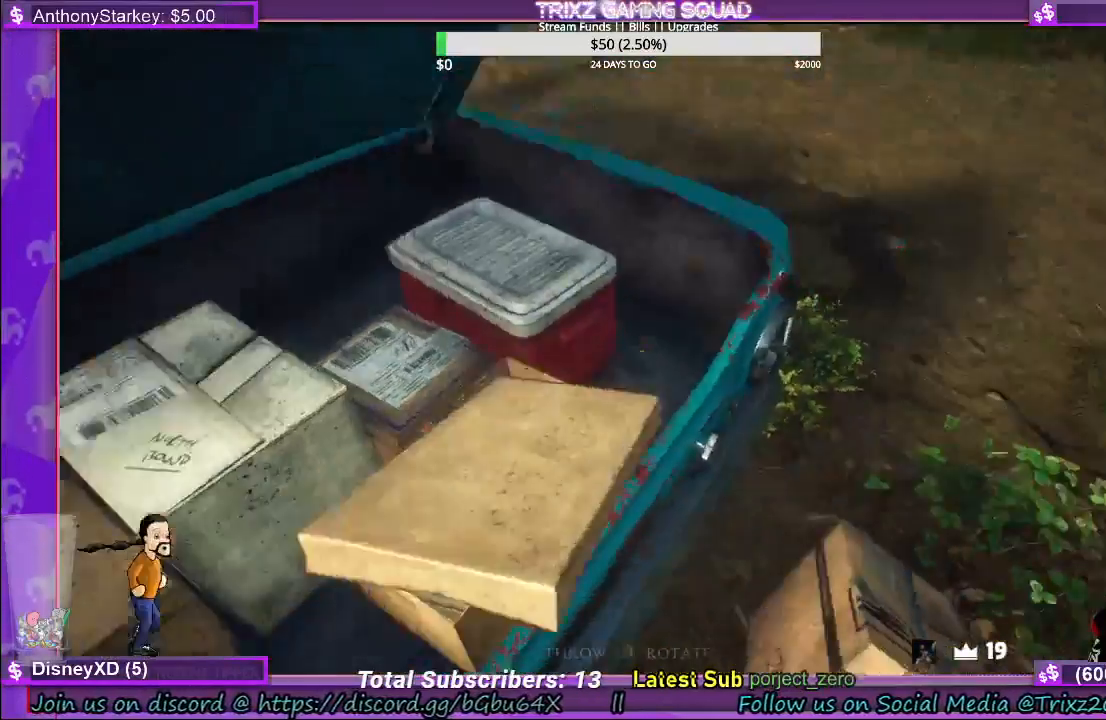
{"keys": [], "mouse": [], "events": [[150, "mouse_left", "down"], [250, "mouse_left", "up"]]}
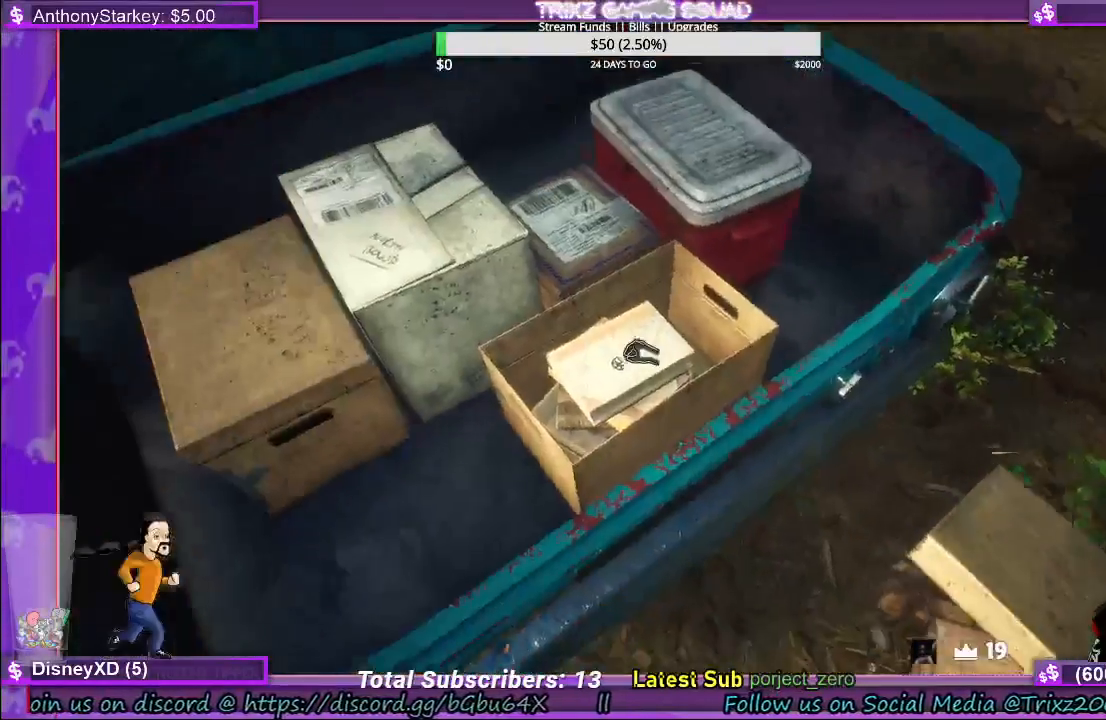
{"keys": [], "mouse": [], "events": [[67, "mouse_left", "down"], [200, "mouse_left", "up"]]}
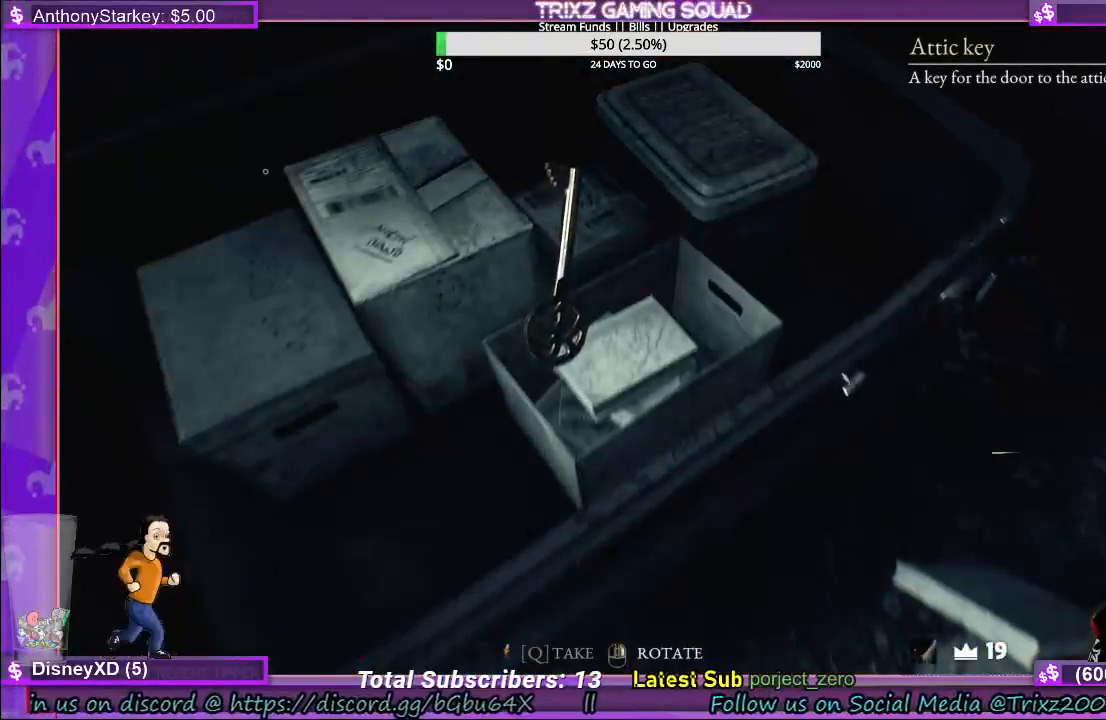
{"keys": [], "mouse": [], "events": []}
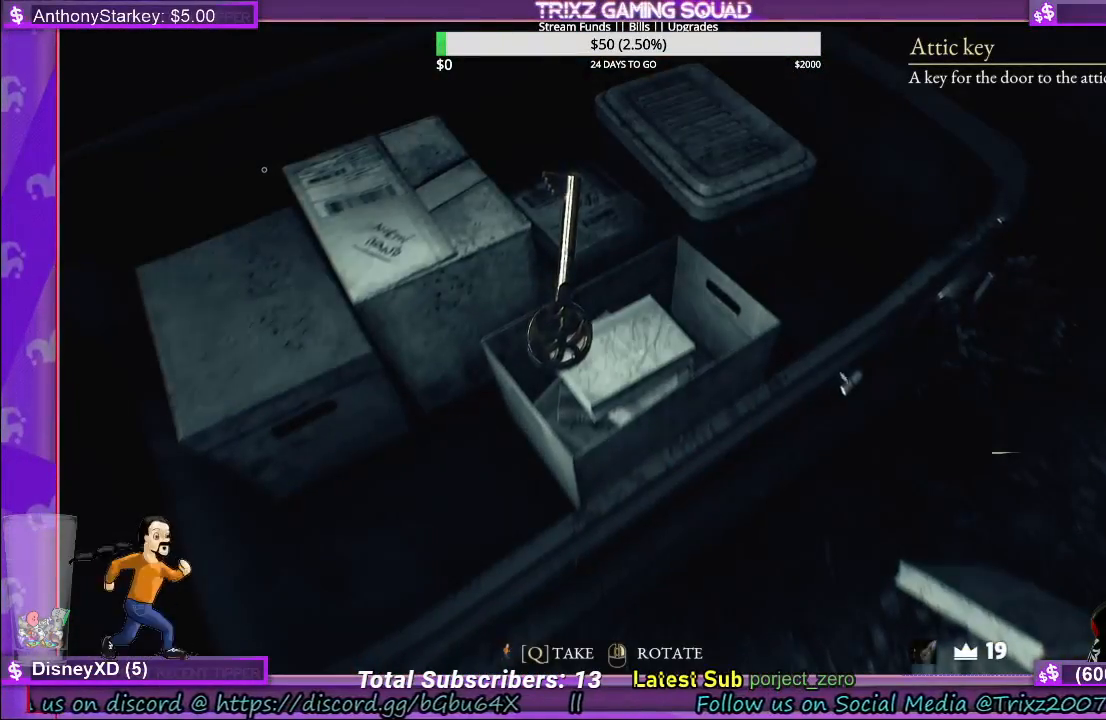
{"keys": [], "mouse": [], "events": []}
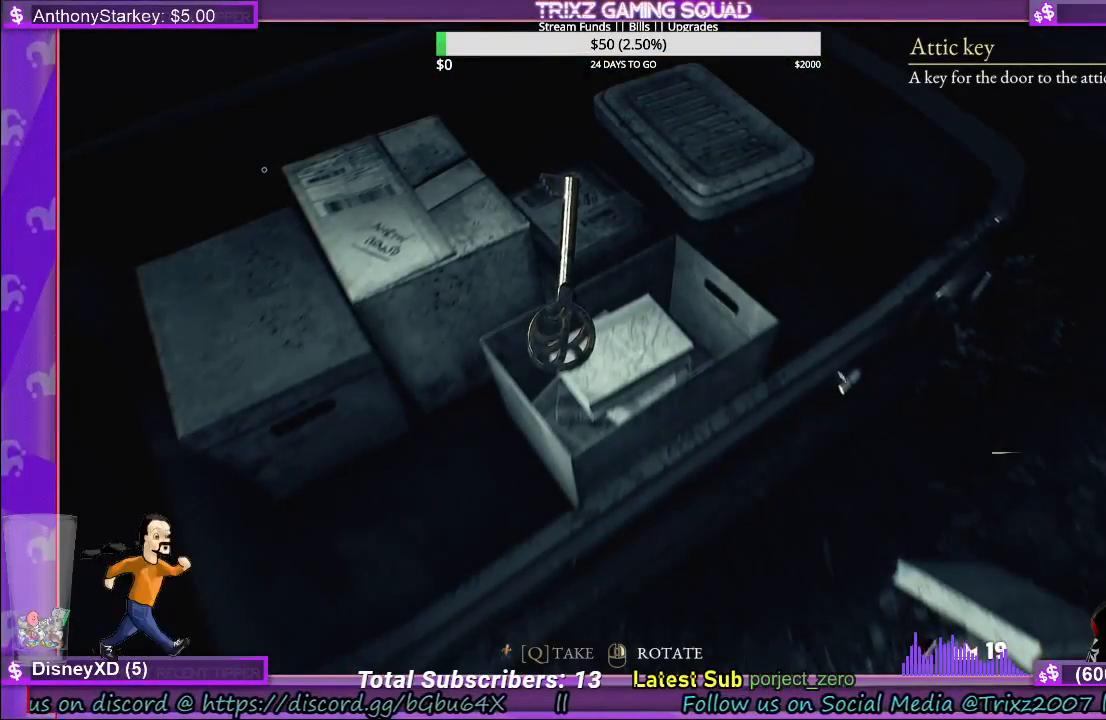
{"keys": [], "mouse": [], "events": []}
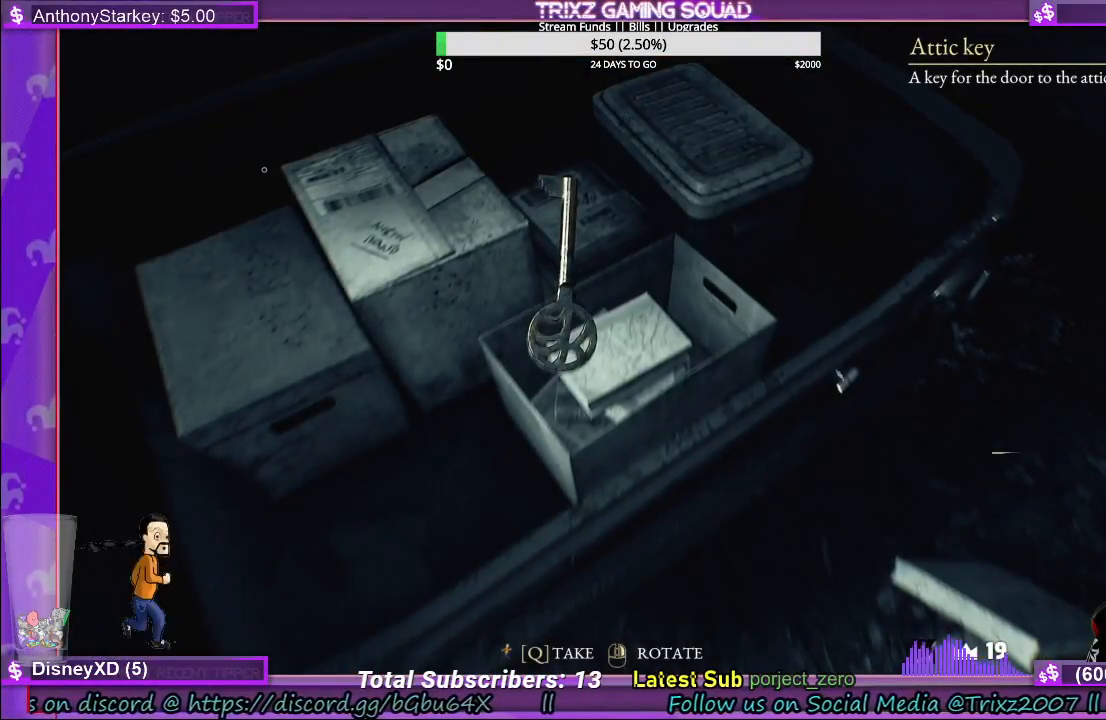
{"keys": [], "mouse": [], "events": [[300, "q", "down"], [400, "q", "up"]]}
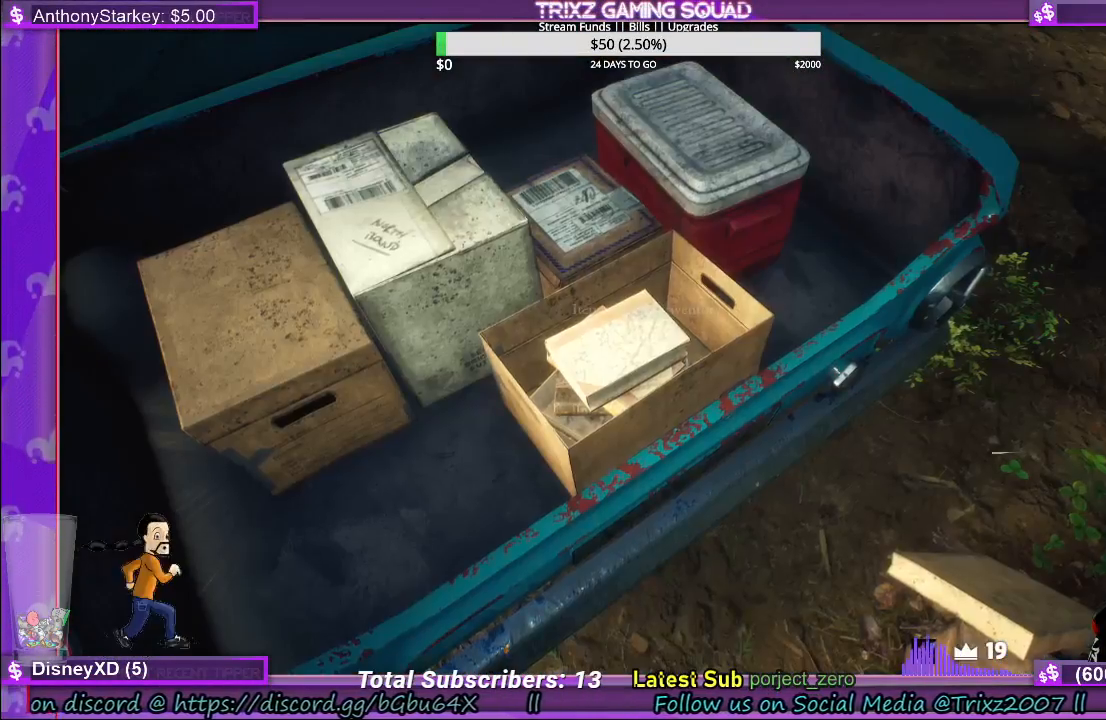
{"keys": [], "mouse": [], "events": []}
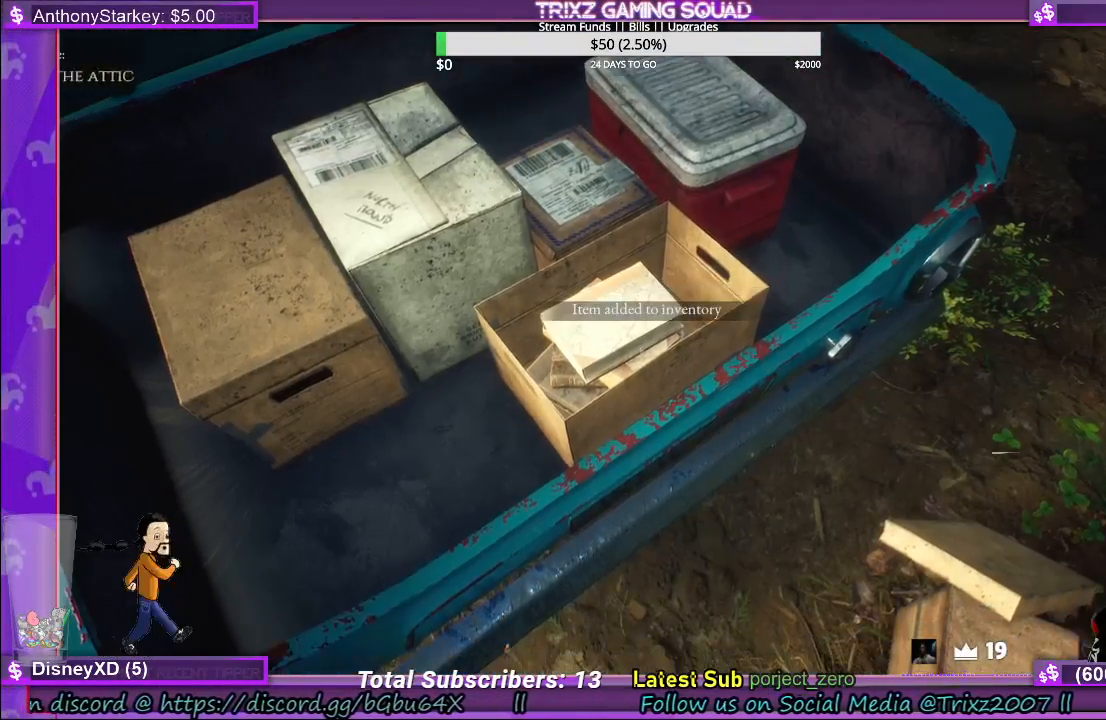
{"keys": [], "mouse": [], "events": []}
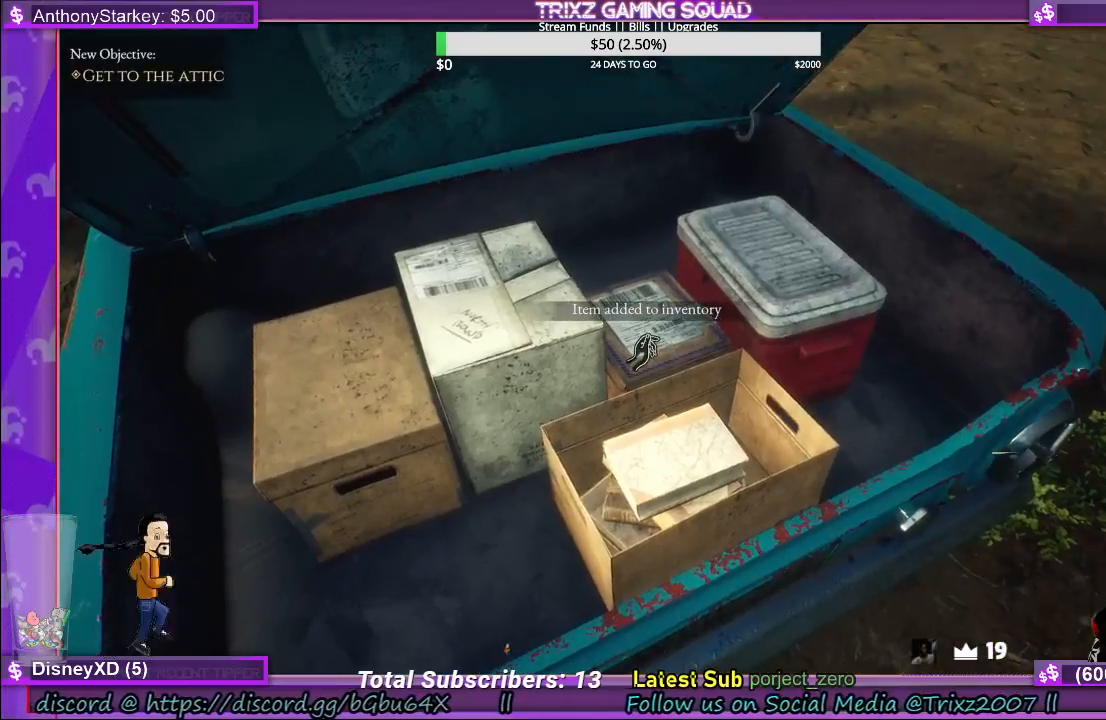
{"keys": [], "mouse": [], "events": []}
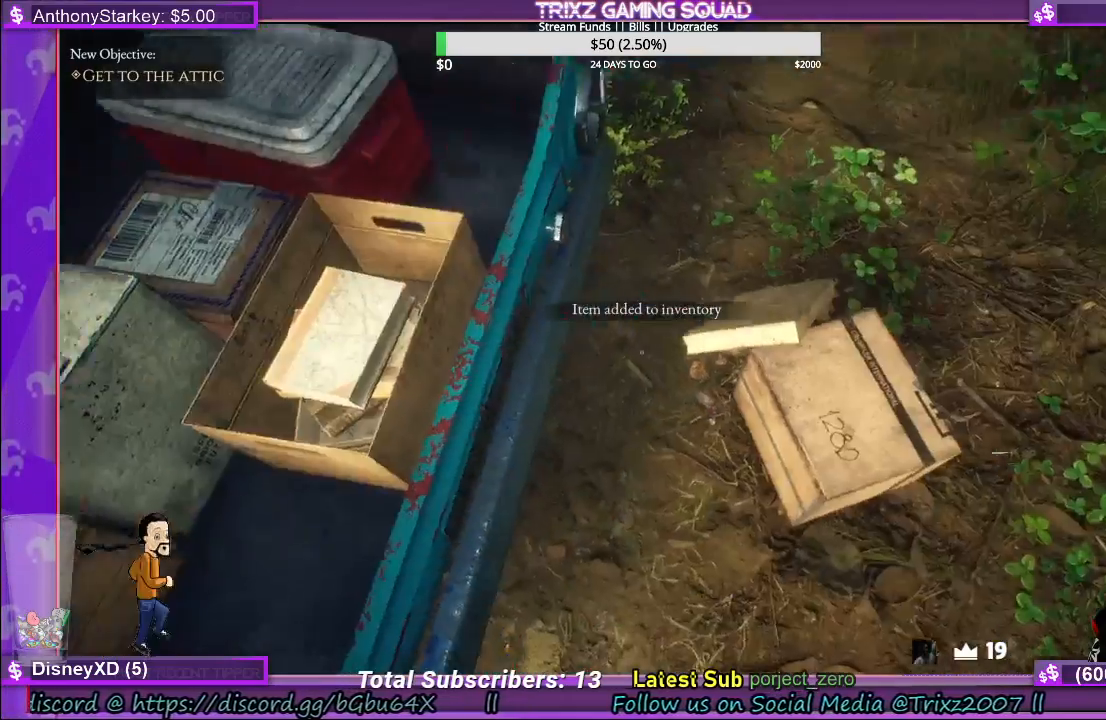
{"keys": [], "mouse": ["left"], "events": [[400, "mouse_left", "down"]]}
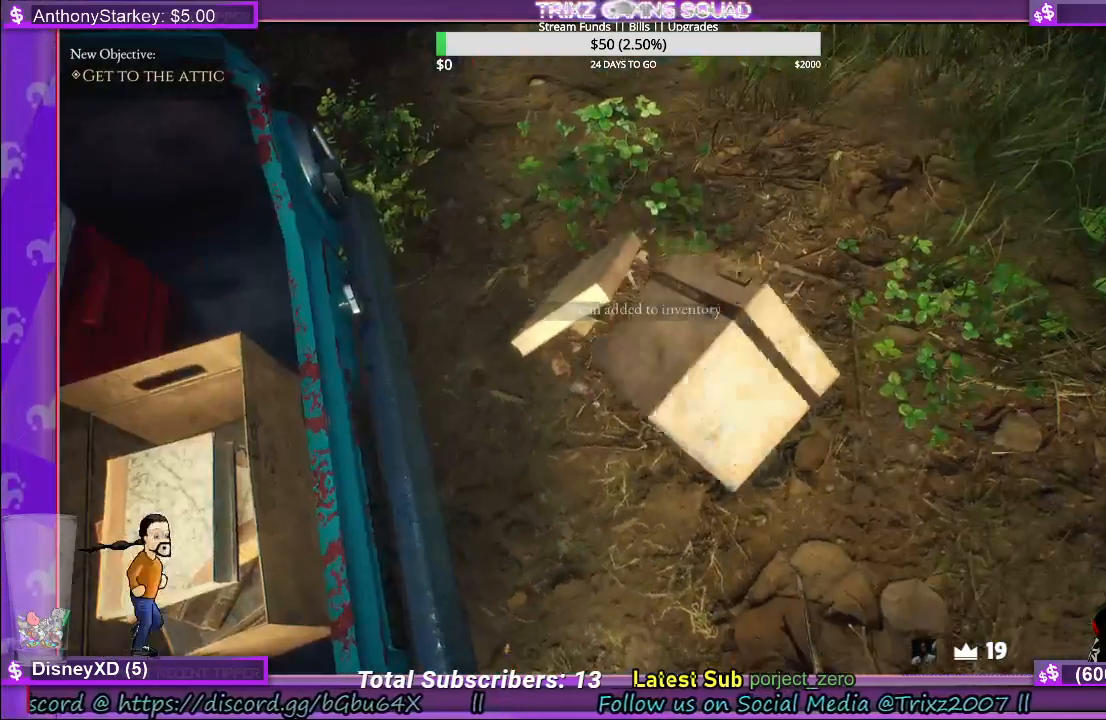
{"keys": [], "mouse": [], "events": [[17, "mouse_left", "up"]]}
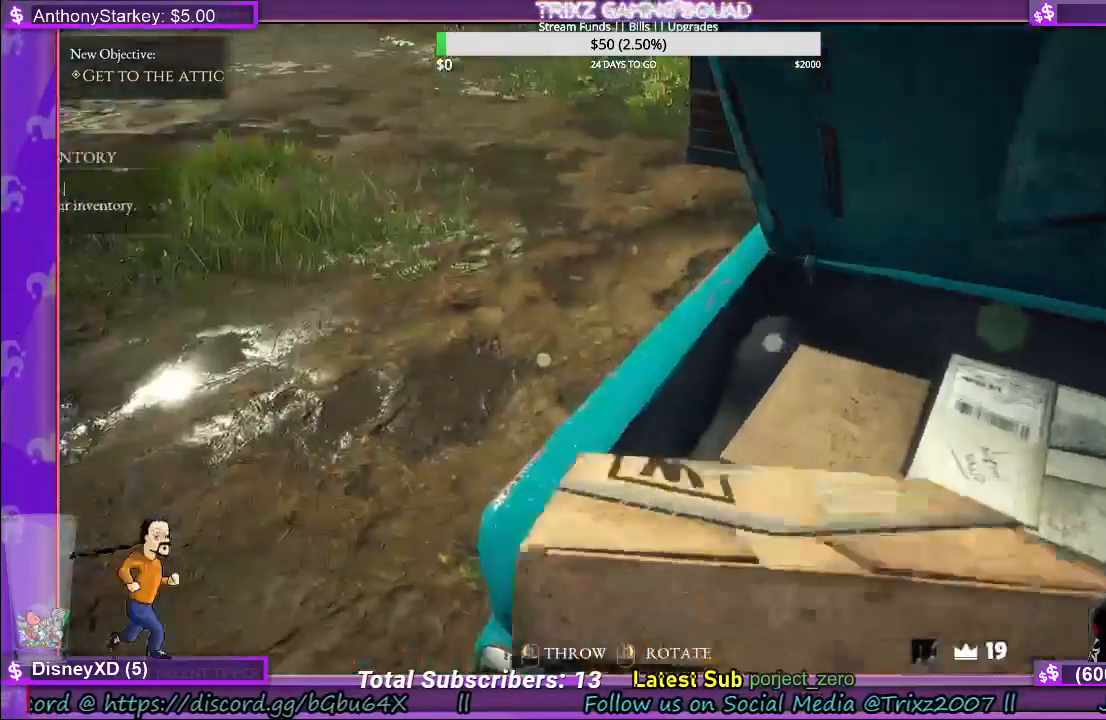
{"keys": [], "mouse": [], "events": [[300, "mouse_left", "down"], [383, "mouse_left", "up"]]}
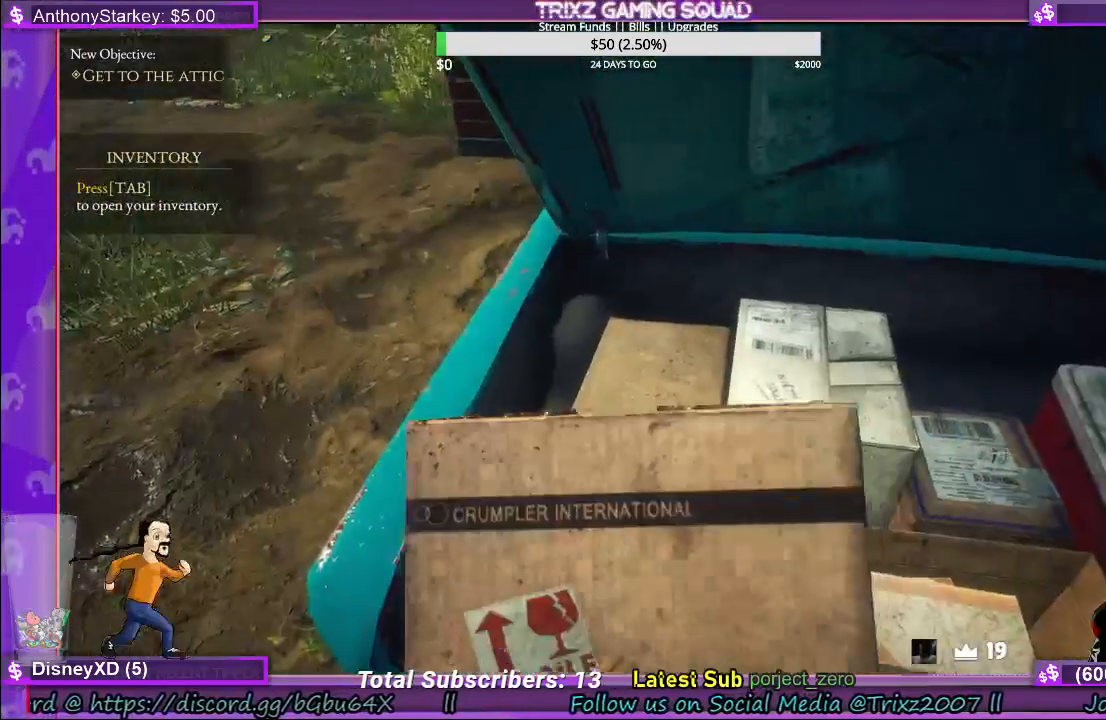
{"keys": [], "mouse": [], "events": []}
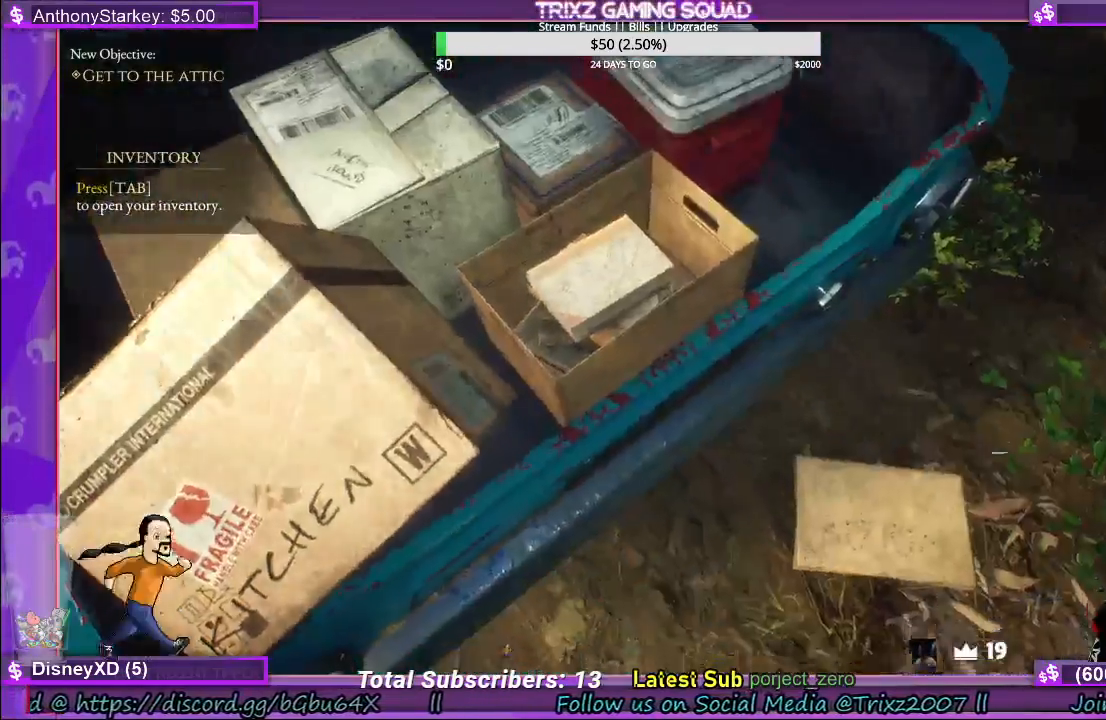
{"keys": [], "mouse": [], "events": [[383, "mouse_left", "down"], [483, "mouse_left", "up"]]}
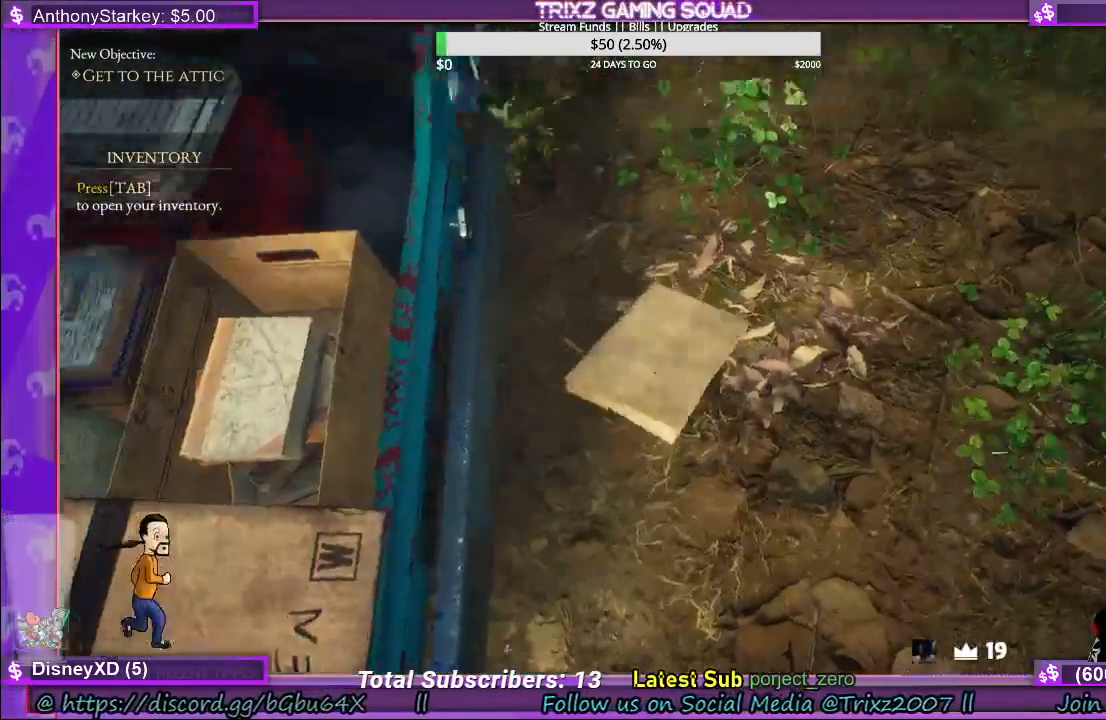
{"keys": [], "mouse": [], "events": []}
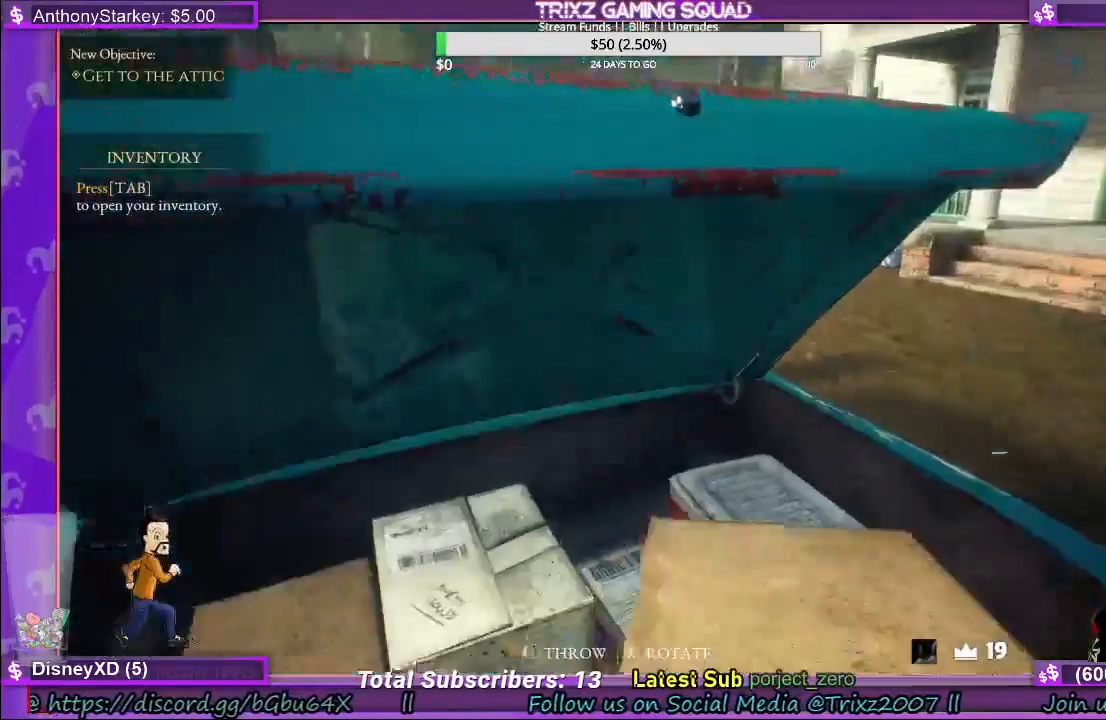
{"keys": [], "mouse": ["left"], "events": [[183, "d", "down"], [183, "w", "down"], [350, "d", "up"], [467, "w", "up"], [500, "mouse_left", "down"]]}
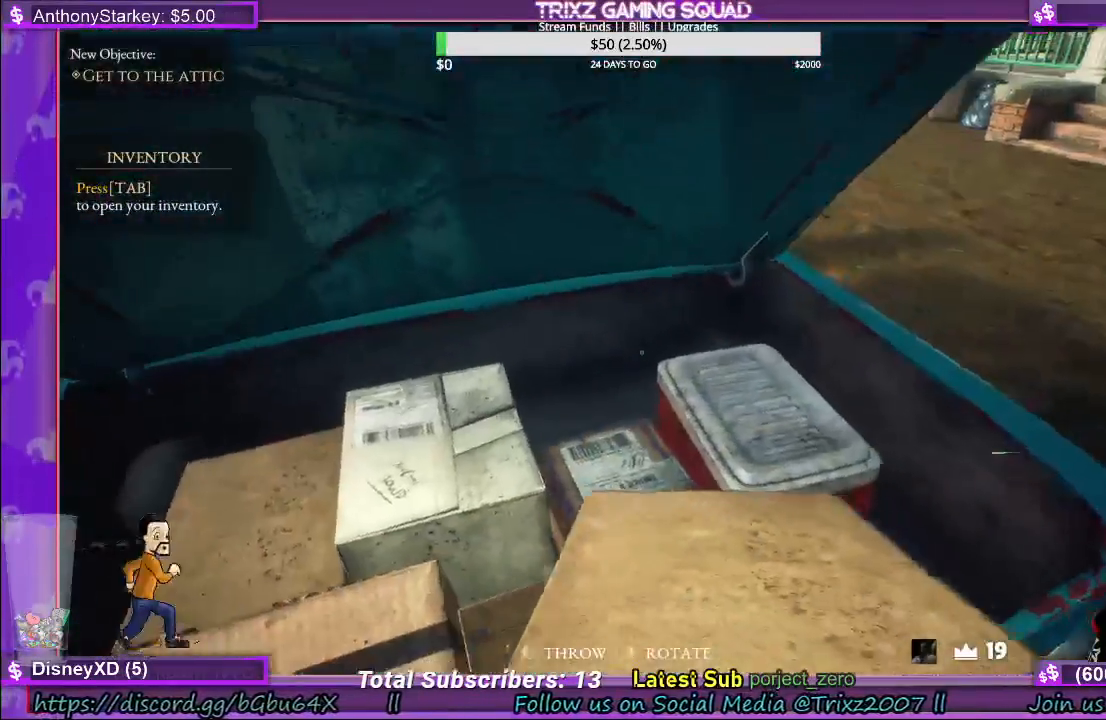
{"keys": [], "mouse": [], "events": [[67, "mouse_left", "up"]]}
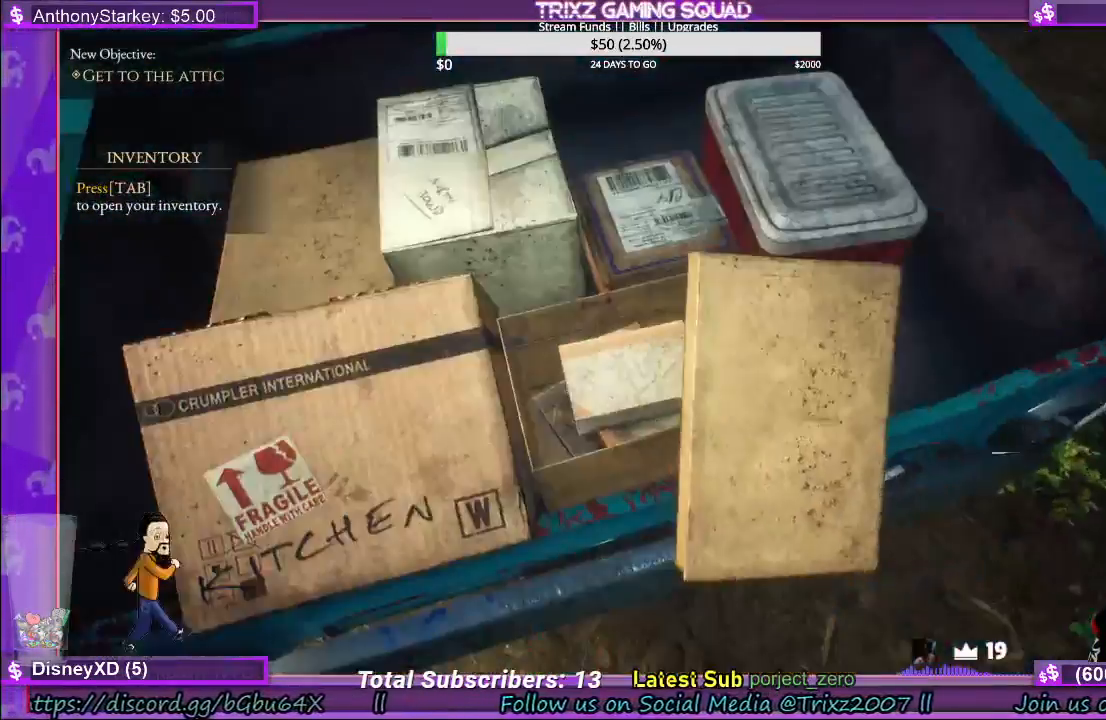
{"keys": ["d", "w"], "mouse": [], "events": [[100, "s", "down"], [133, "d", "down"], [333, "s", "up"], [467, "w", "down"]]}